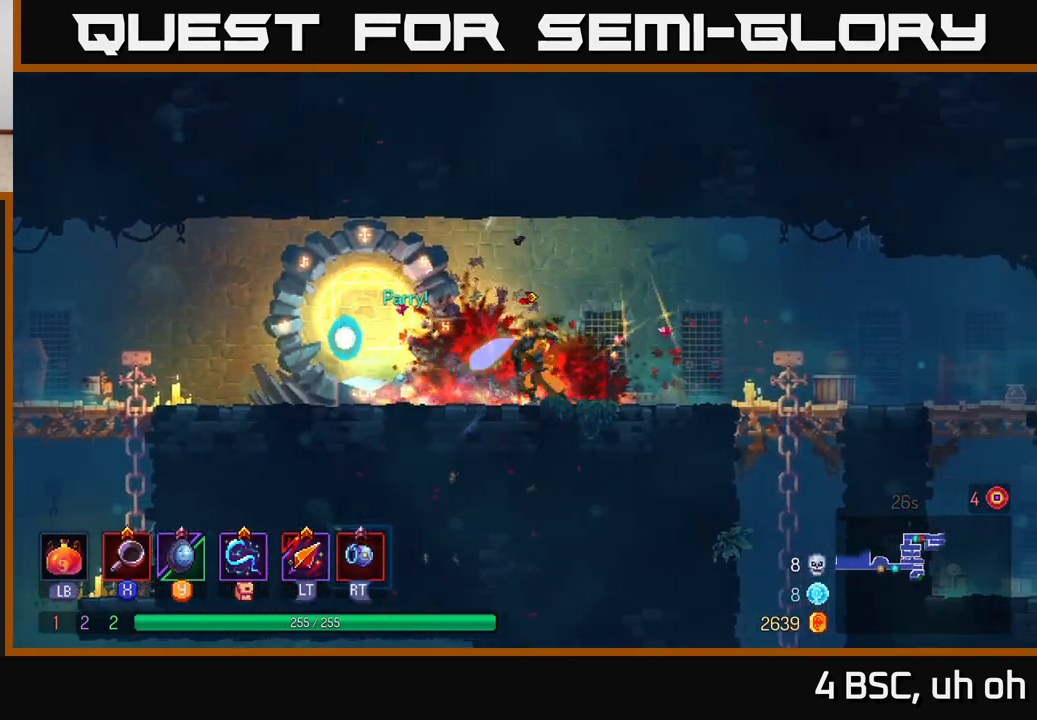
Gameplay with a controller (Xbox layout); each line is a JSON object with the inputs held at the frame after it. "events" lists button and stick changes between this image and that frame as [ms after this image, input, new state], when the widget could be followed in between. Not read: L3 R3.
{"buttons": [], "left_stick": "right", "right_stick": "center", "events": [[17, "X", "up"], [50, "left_stick", "right"], [183, "B", "down"], [300, "B", "up"]]}
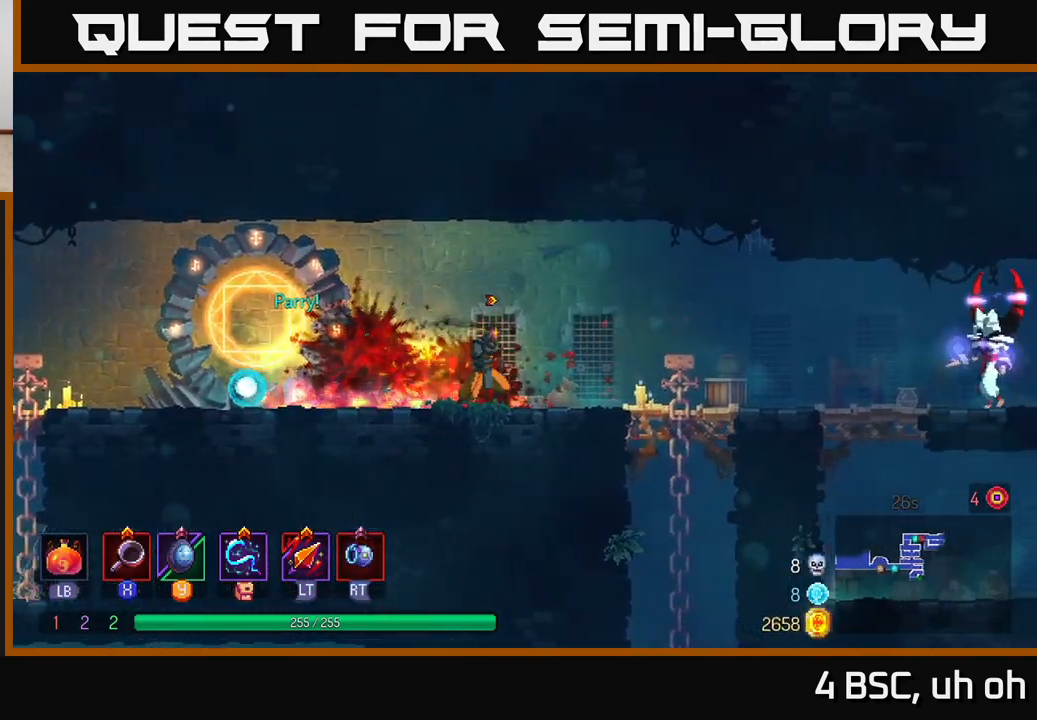
{"buttons": [], "left_stick": "center", "right_stick": "center", "events": [[500, "left_stick", "center"]]}
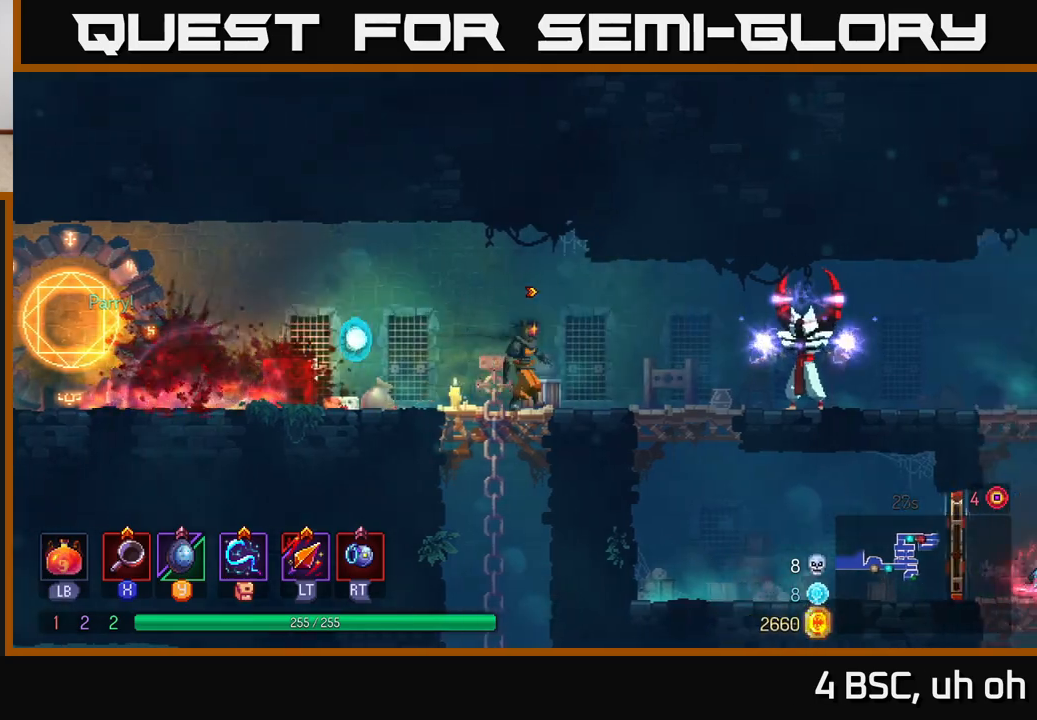
{"buttons": [], "left_stick": "center", "right_stick": "center", "events": [[167, "left_stick", "right"], [300, "left_stick", "center"]]}
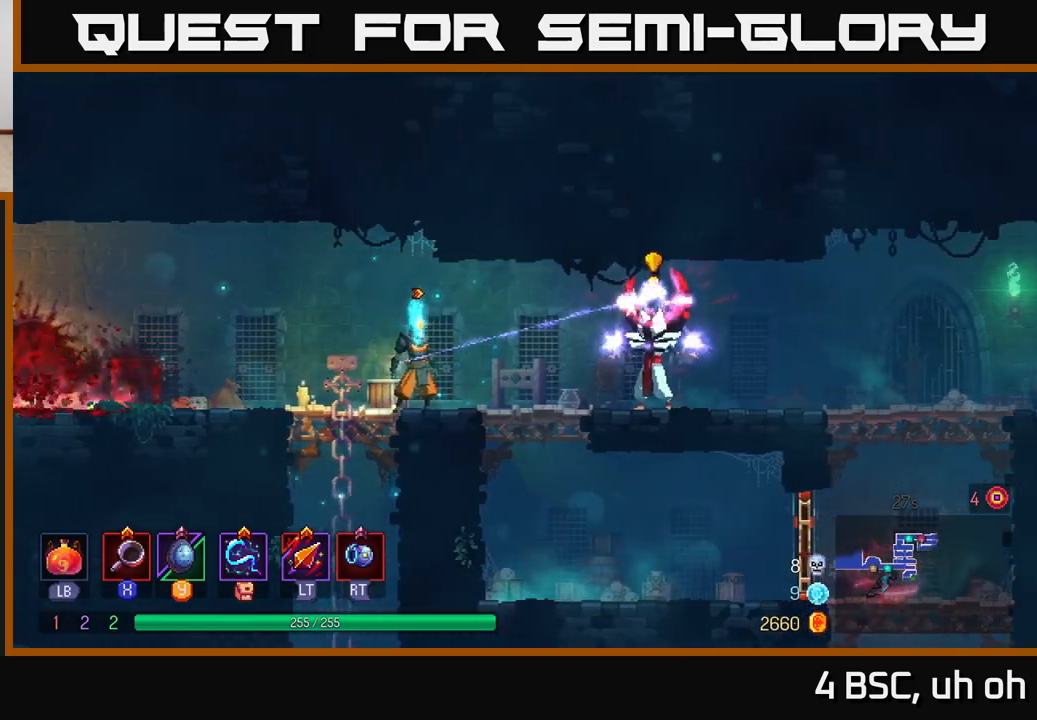
{"buttons": ["B"], "left_stick": "right", "right_stick": "center", "events": [[33, "left_stick", "right"], [150, "Y", "down"], [233, "Y", "up"], [450, "B", "down"]]}
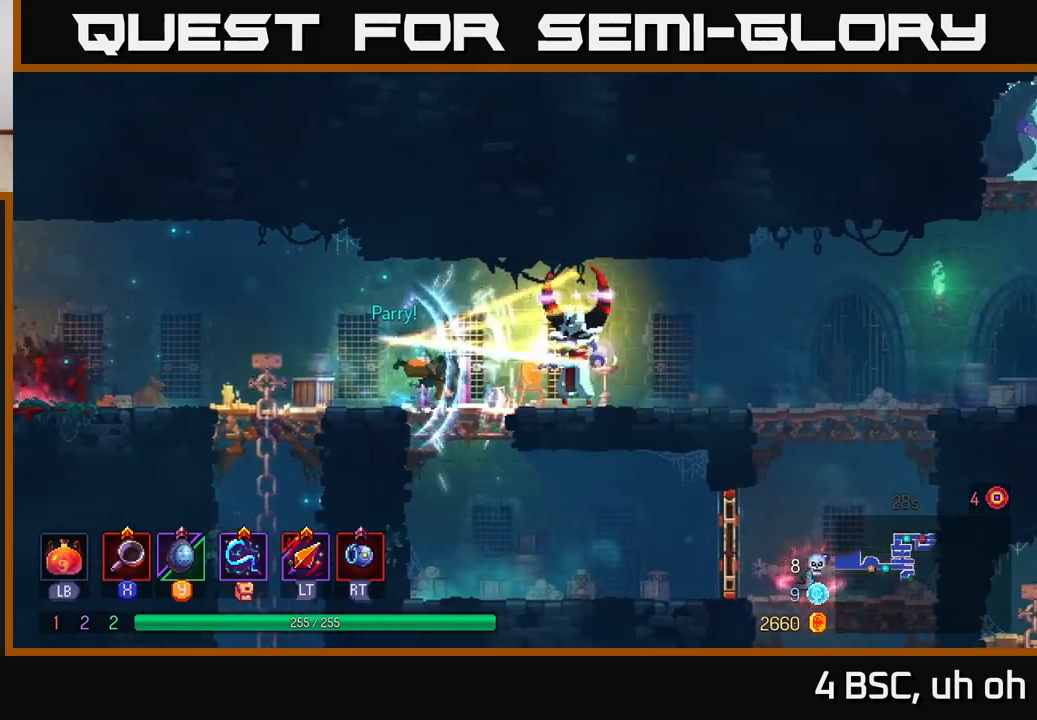
{"buttons": [], "left_stick": "right", "right_stick": "center", "events": [[50, "B", "up"], [150, "X", "down"], [250, "X", "up"]]}
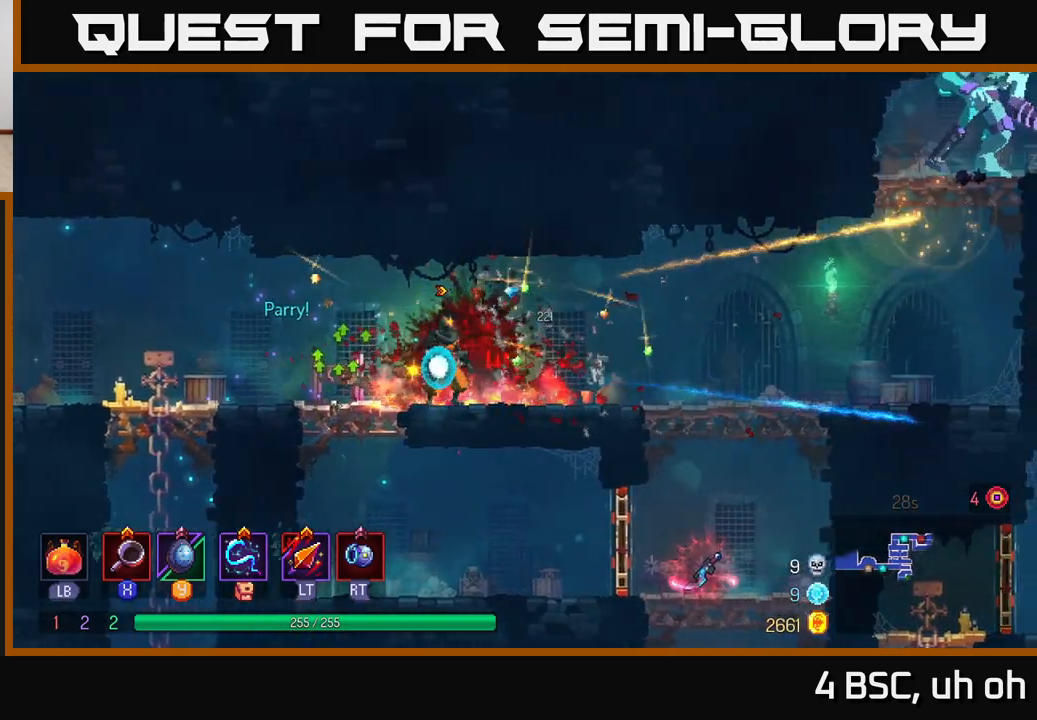
{"buttons": [], "left_stick": "right", "right_stick": "center", "events": [[133, "B", "down"], [250, "B", "up"]]}
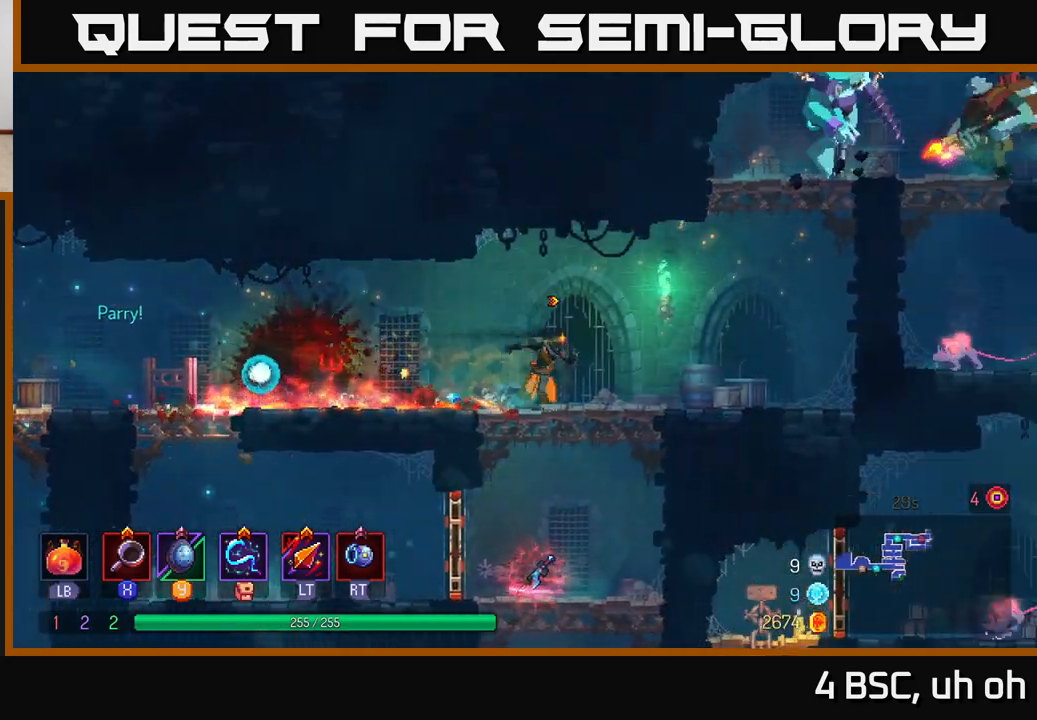
{"buttons": [], "left_stick": "center", "right_stick": "center", "events": [[100, "left_stick", "down"], [117, "A", "down"], [167, "A", "up"], [233, "A", "down"], [300, "A", "up"], [467, "left_stick", "center"]]}
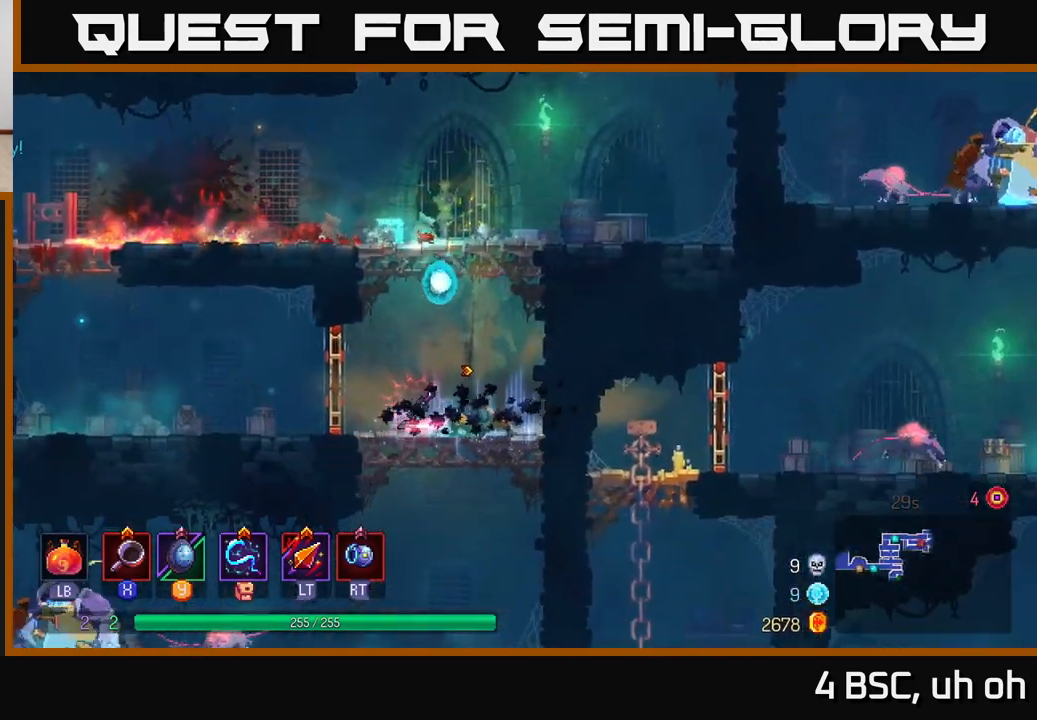
{"buttons": [], "left_stick": "center", "right_stick": "center", "events": [[83, "left_stick", "left"], [267, "R1", "down"], [283, "left_stick", "up"], [333, "left_stick", "right"], [400, "R1", "up"], [467, "left_stick", "center"]]}
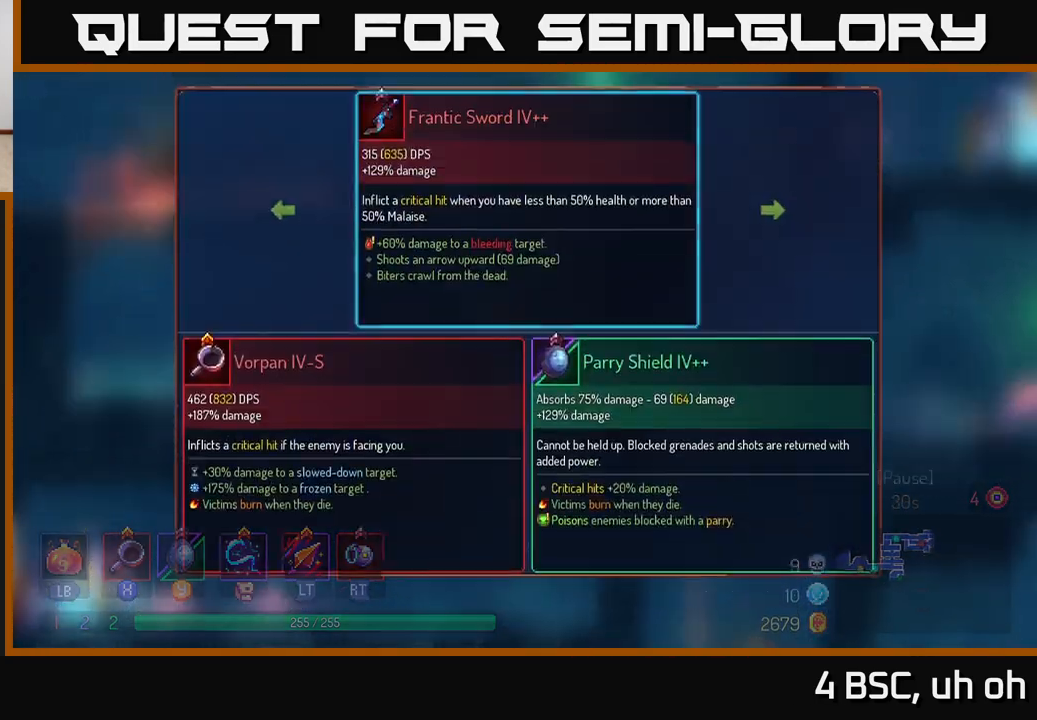
{"buttons": [], "left_stick": "center", "right_stick": "center", "events": []}
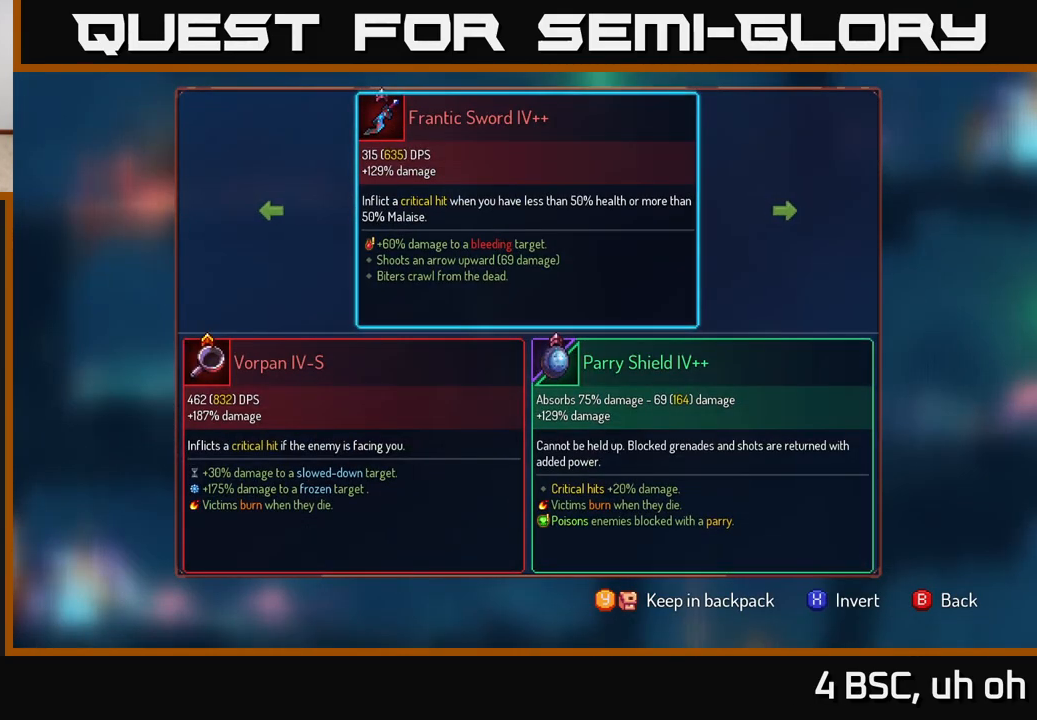
{"buttons": [], "left_stick": "center", "right_stick": "center", "events": []}
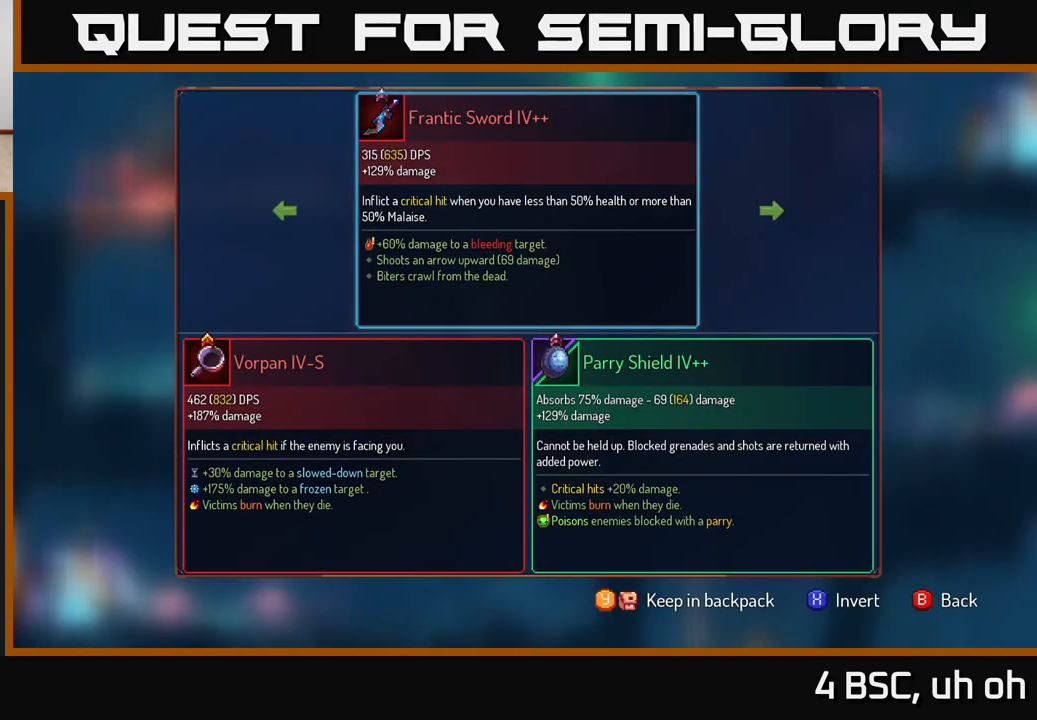
{"buttons": [], "left_stick": "center", "right_stick": "center", "events": []}
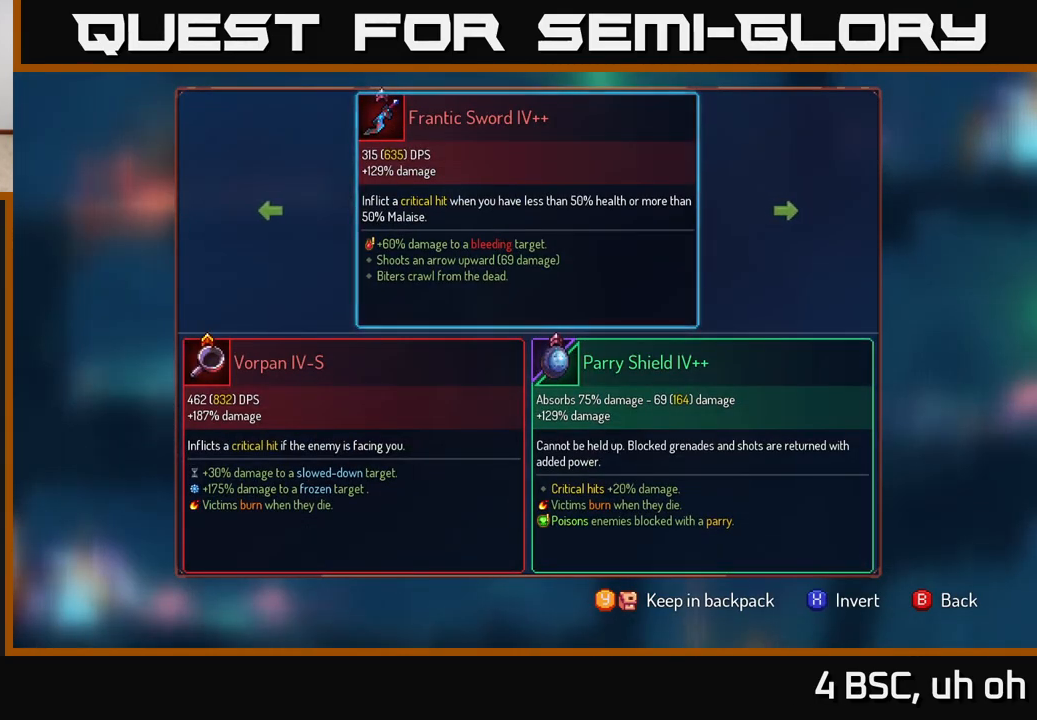
{"buttons": [], "left_stick": "center", "right_stick": "center", "events": [[167, "Y", "down"], [217, "Y", "up"]]}
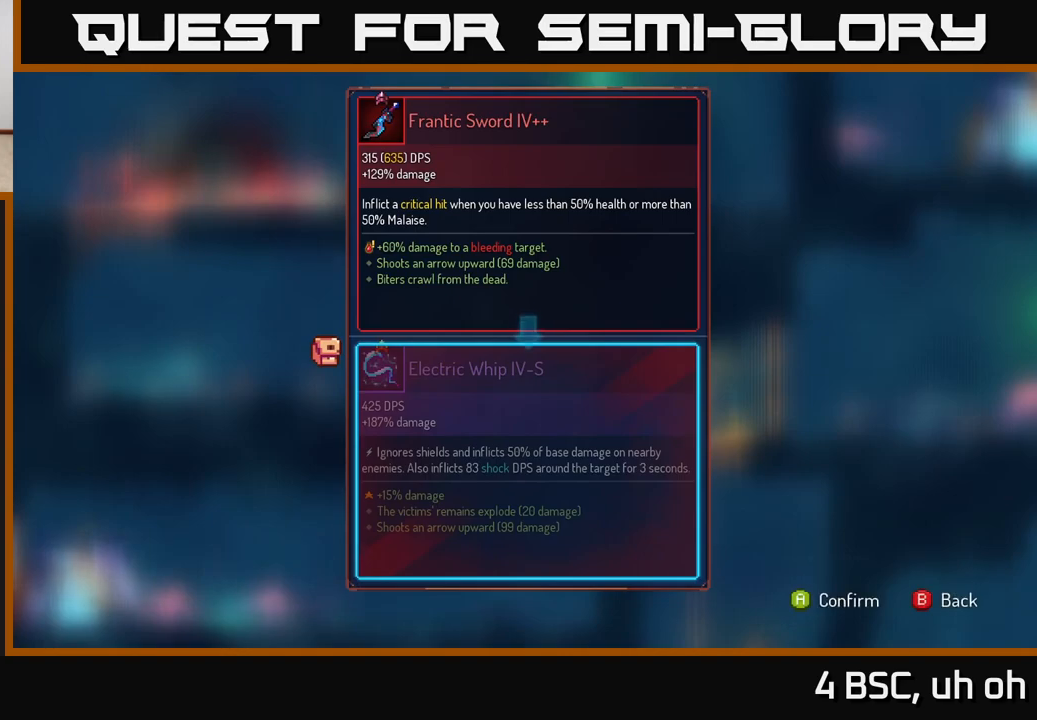
{"buttons": [], "left_stick": "center", "right_stick": "center", "events": []}
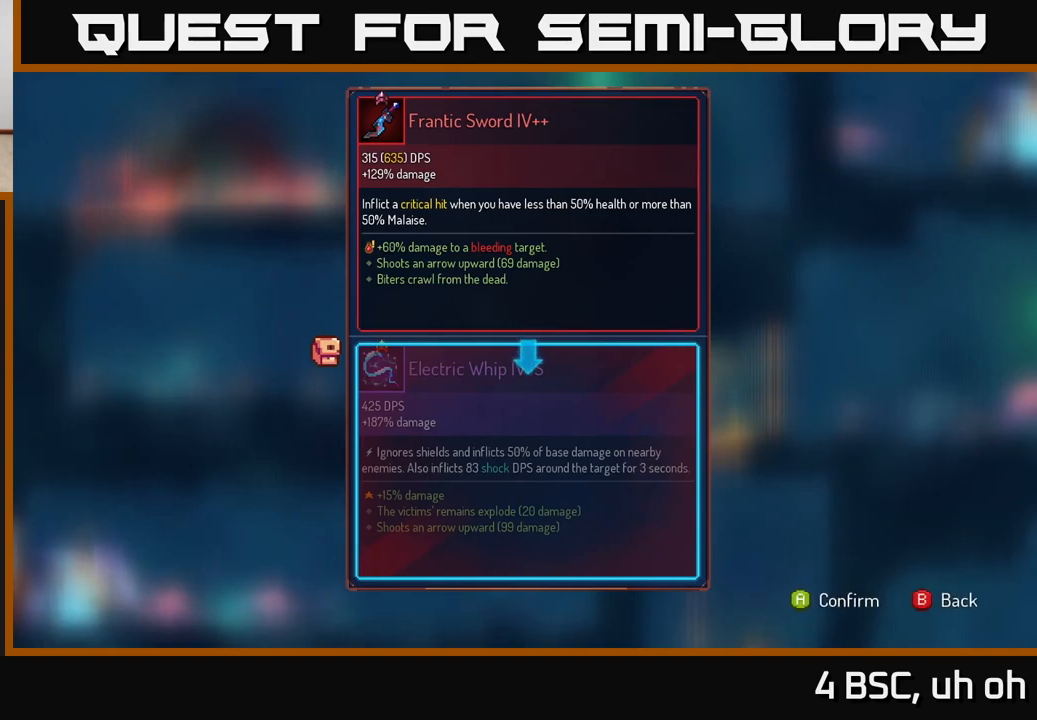
{"buttons": ["R1"], "left_stick": "center", "right_stick": "center", "events": [[217, "A", "down"], [267, "A", "up"], [417, "R1", "down"]]}
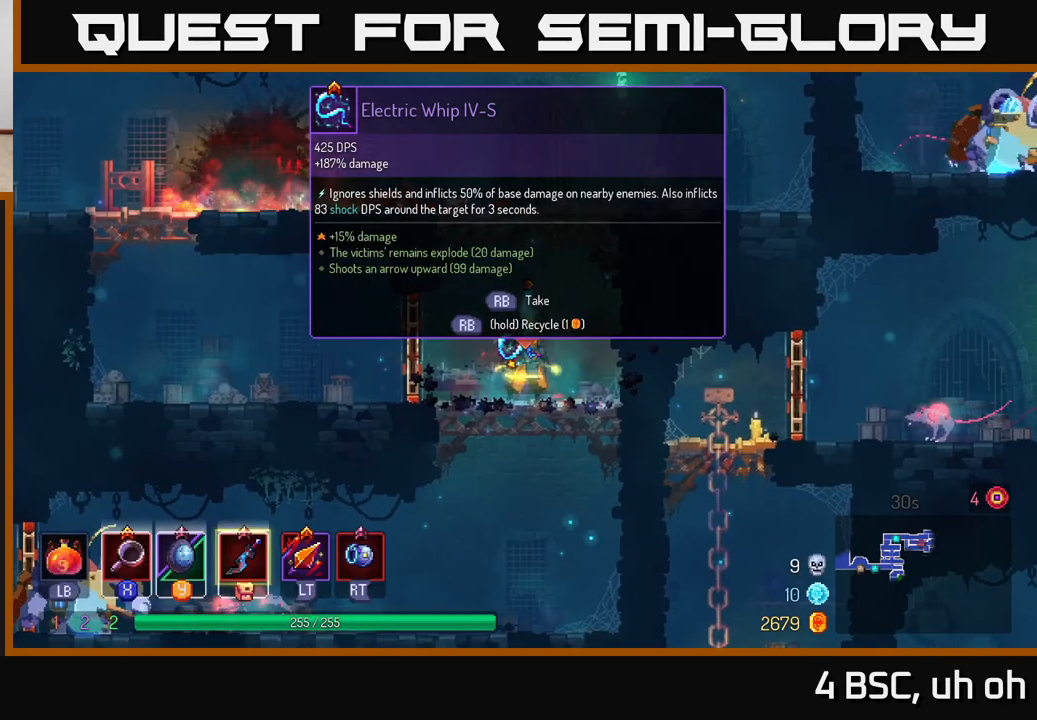
{"buttons": ["R1"], "left_stick": "center", "right_stick": "center", "events": []}
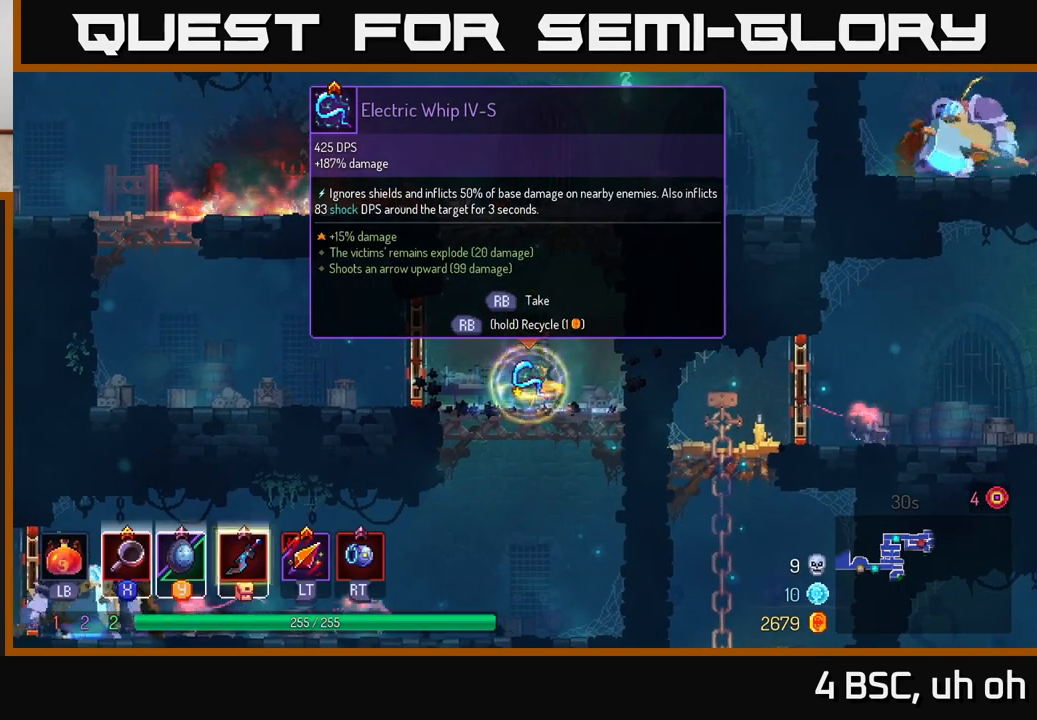
{"buttons": [], "left_stick": "left", "right_stick": "center", "events": [[333, "R1", "up"], [350, "left_stick", "left"]]}
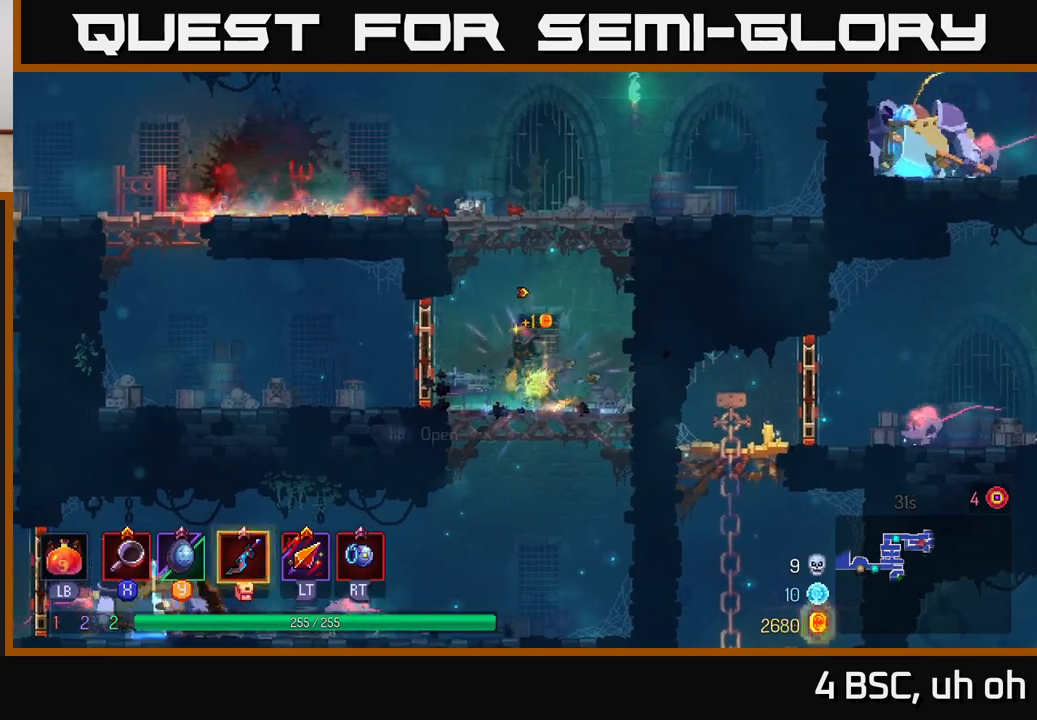
{"buttons": [], "left_stick": "center", "right_stick": "center", "events": [[50, "left_stick", "down"], [67, "A", "down"], [117, "A", "up"], [167, "A", "down"], [250, "A", "up"], [383, "left_stick", "center"]]}
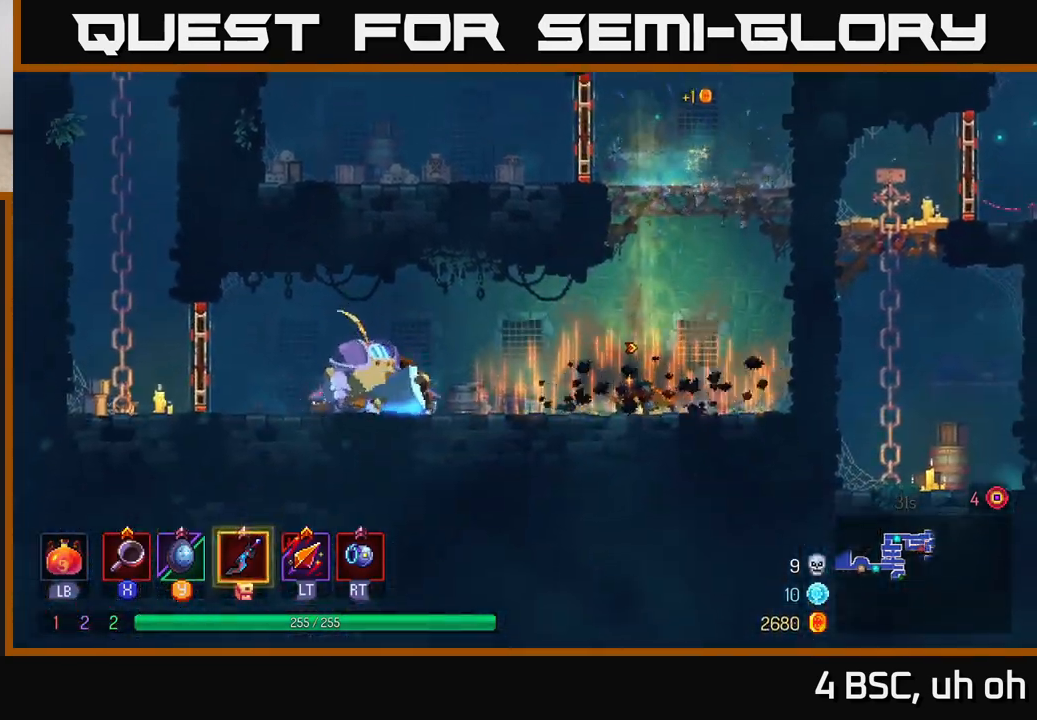
{"buttons": ["R2"], "left_stick": "left", "right_stick": "center", "events": [[50, "left_stick", "left"], [417, "R2", "down"]]}
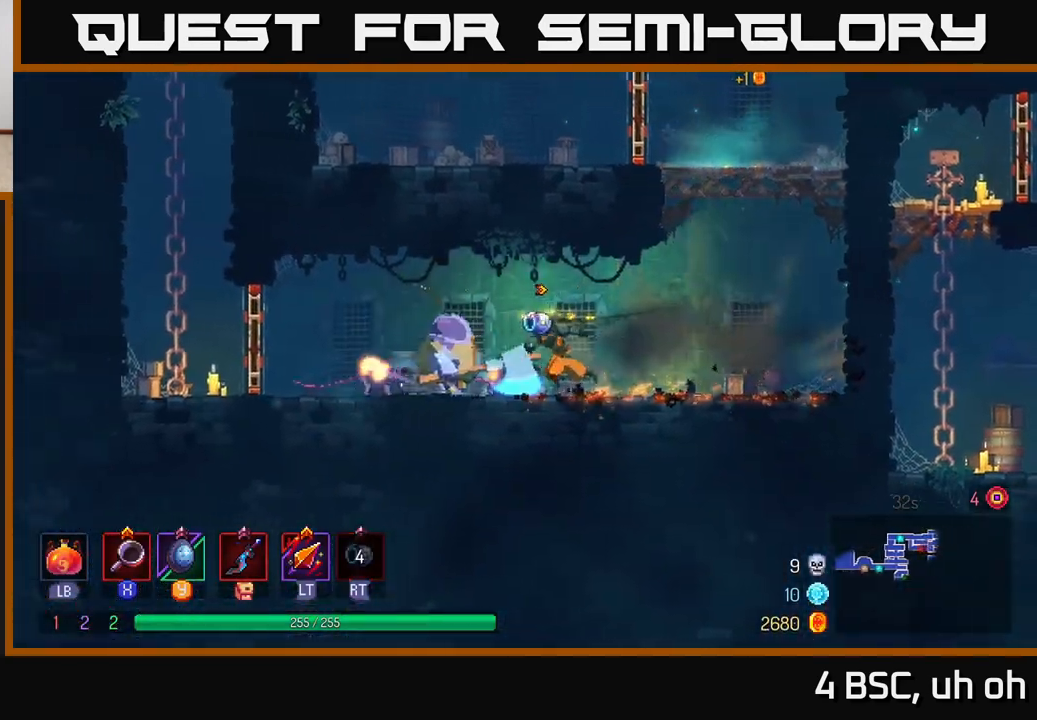
{"buttons": [], "left_stick": "left", "right_stick": "center", "events": [[17, "R2", "up"], [67, "X", "down"], [133, "X", "up"], [200, "X", "down"], [267, "X", "up"], [333, "X", "down"], [433, "X", "up"]]}
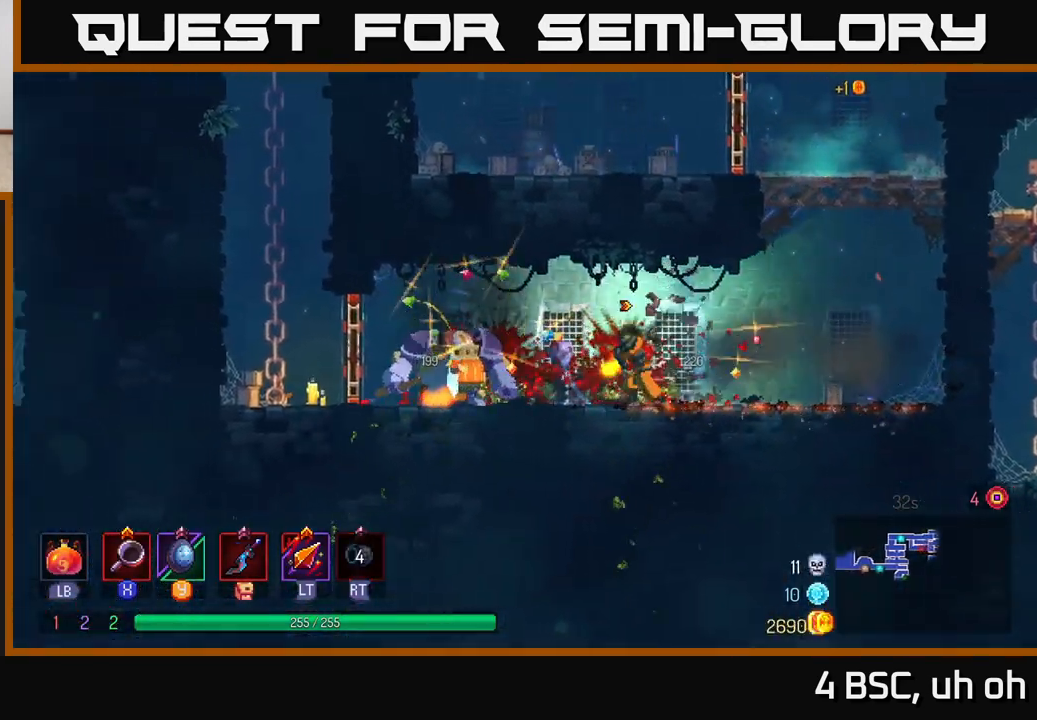
{"buttons": [], "left_stick": "left", "right_stick": "center", "events": [[367, "B", "down"], [483, "B", "up"]]}
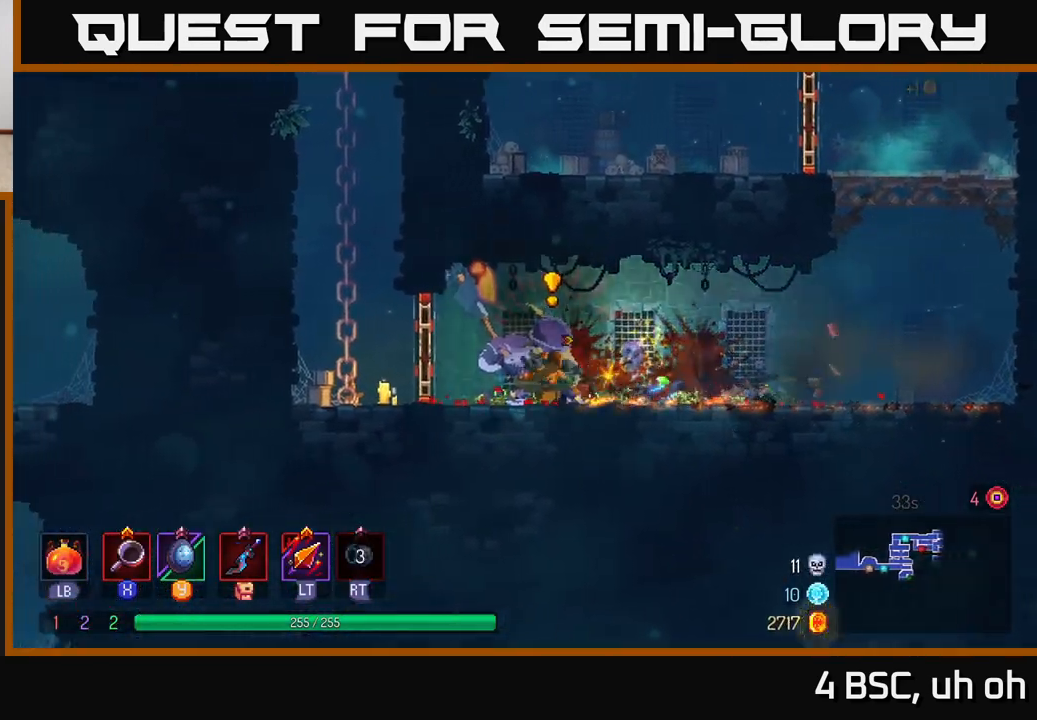
{"buttons": ["B"], "left_stick": "right", "right_stick": "center", "events": [[150, "left_stick", "right"], [167, "X", "down"], [233, "X", "up"], [500, "B", "down"]]}
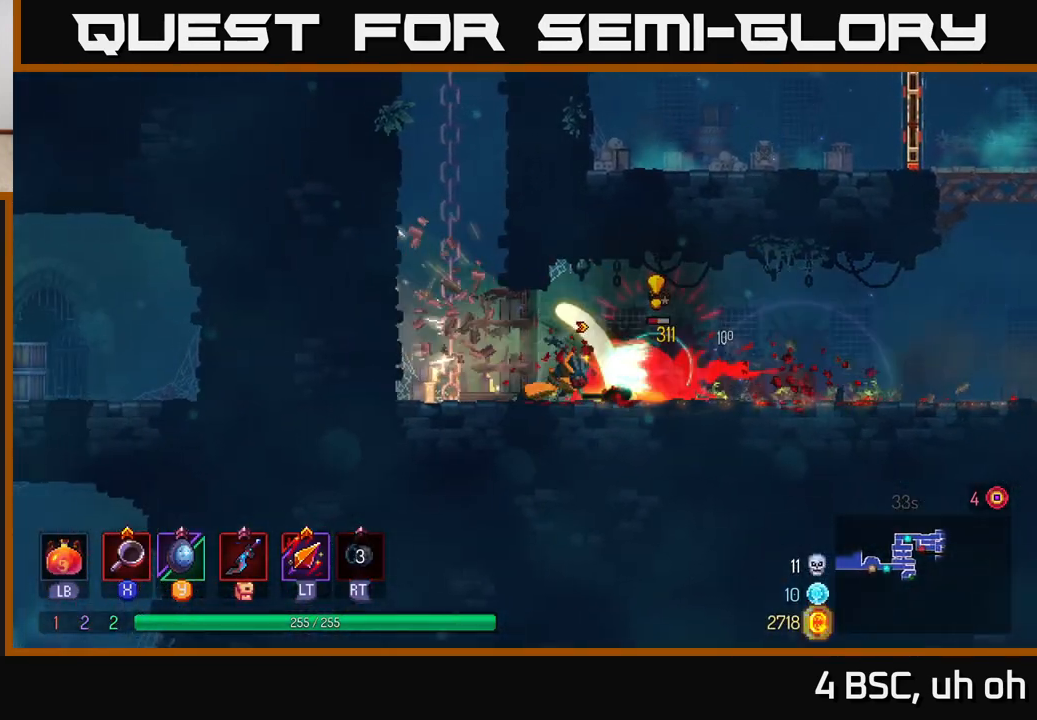
{"buttons": [], "left_stick": "left", "right_stick": "center", "events": [[100, "B", "up"], [167, "B", "down"], [250, "B", "up"], [350, "B", "down"], [433, "B", "up"], [500, "left_stick", "left"]]}
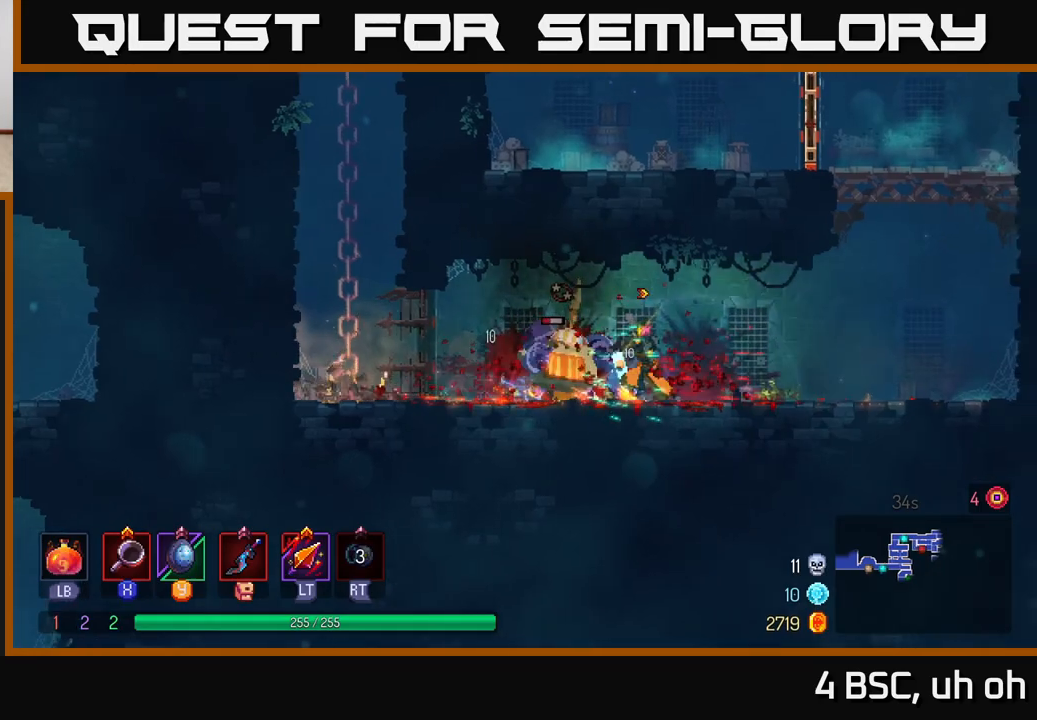
{"buttons": [], "left_stick": "center", "right_stick": "center", "events": [[17, "X", "down"], [117, "X", "up"], [333, "left_stick", "center"]]}
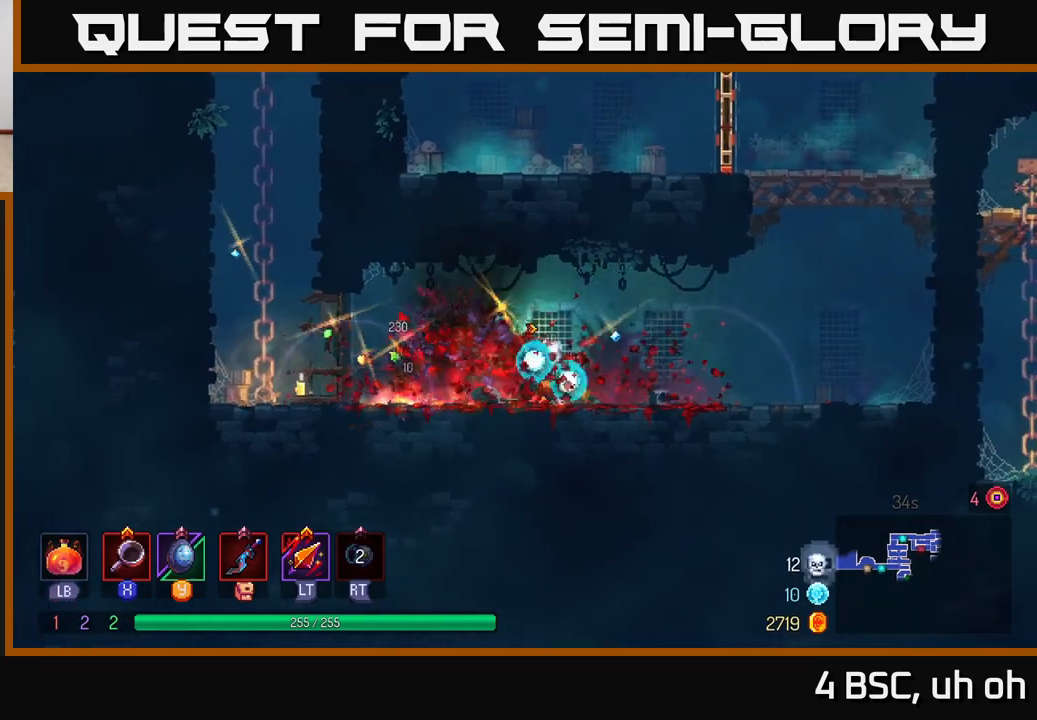
{"buttons": [], "left_stick": "right", "right_stick": "center", "events": [[67, "left_stick", "right"], [267, "B", "down"], [383, "B", "up"]]}
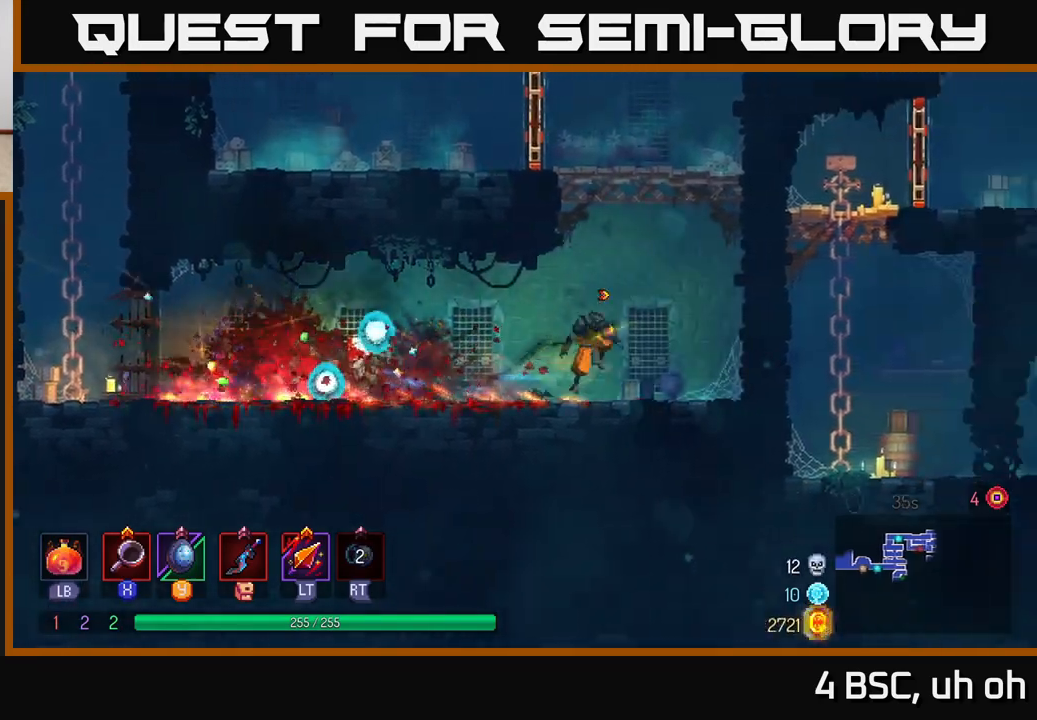
{"buttons": [], "left_stick": "right", "right_stick": "center", "events": [[17, "A", "down"], [167, "A", "up"], [233, "A", "down"], [383, "A", "up"]]}
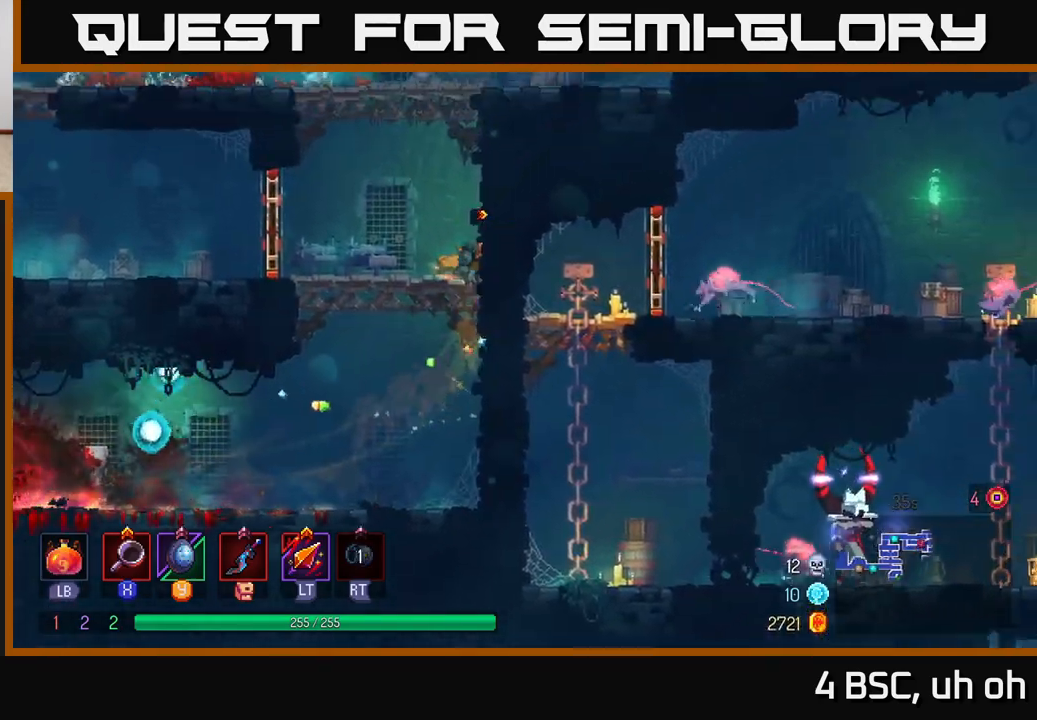
{"buttons": [], "left_stick": "right", "right_stick": "center", "events": [[200, "A", "down"], [383, "A", "up"]]}
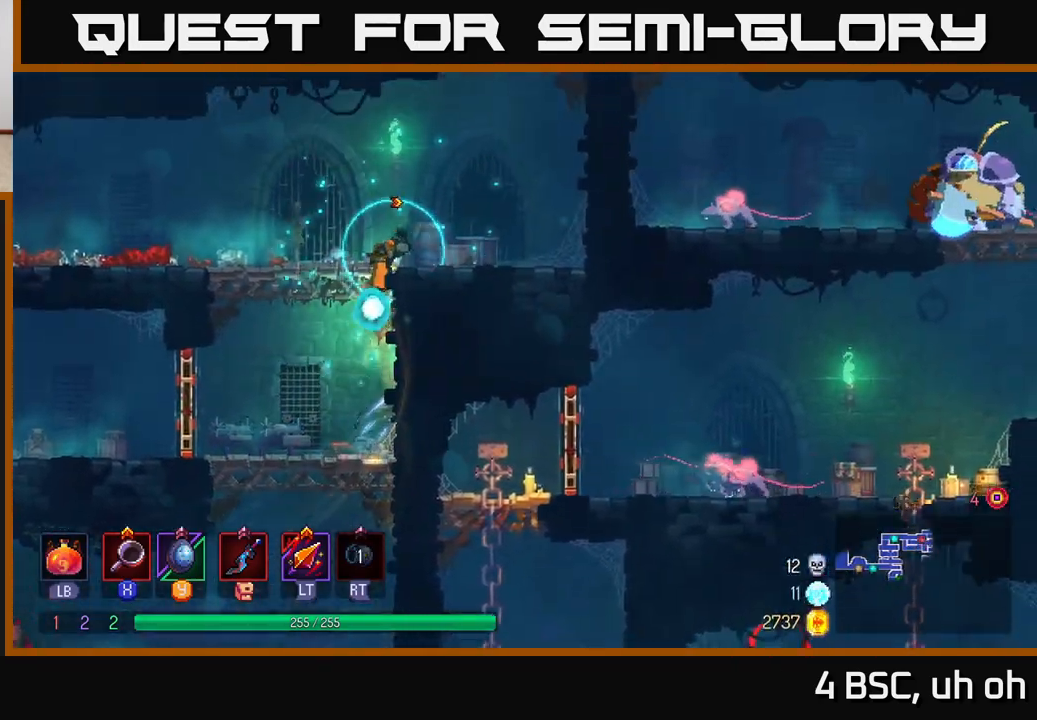
{"buttons": [], "left_stick": "right", "right_stick": "center", "events": []}
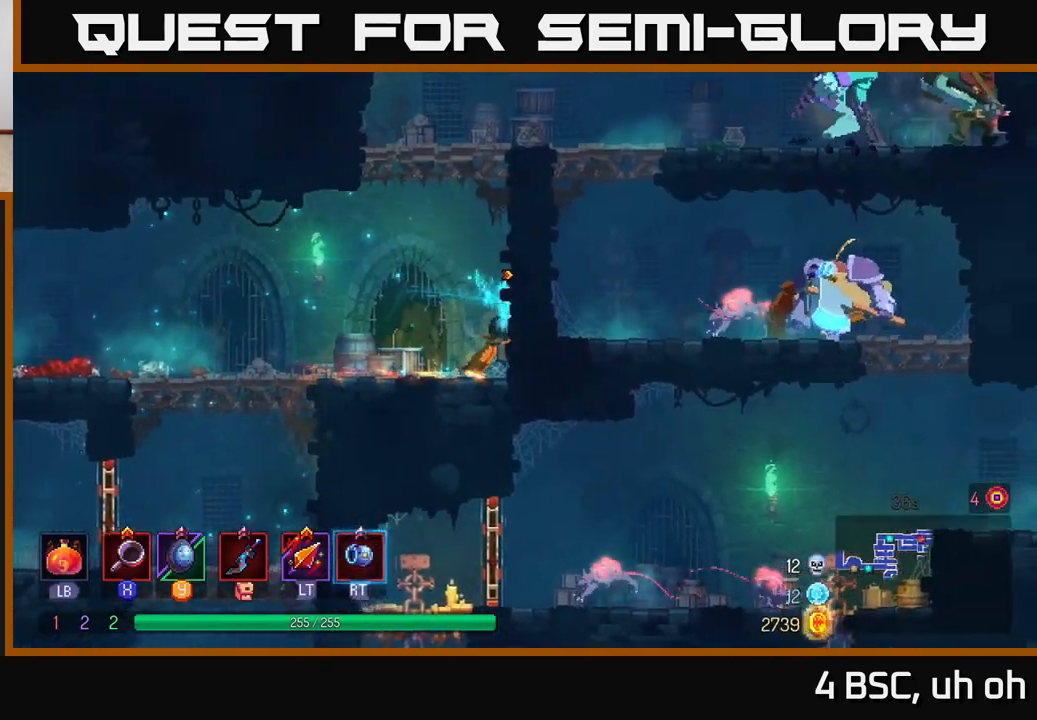
{"buttons": [], "left_stick": "right", "right_stick": "center", "events": [[133, "A", "down"], [250, "A", "up"]]}
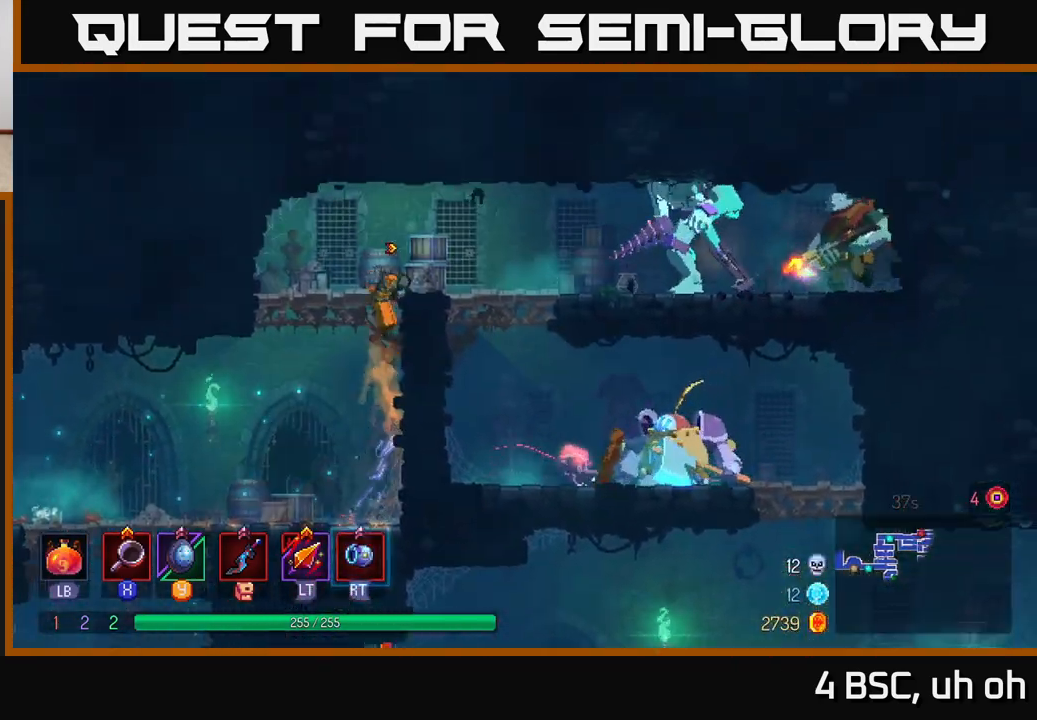
{"buttons": [], "left_stick": "right", "right_stick": "center", "events": []}